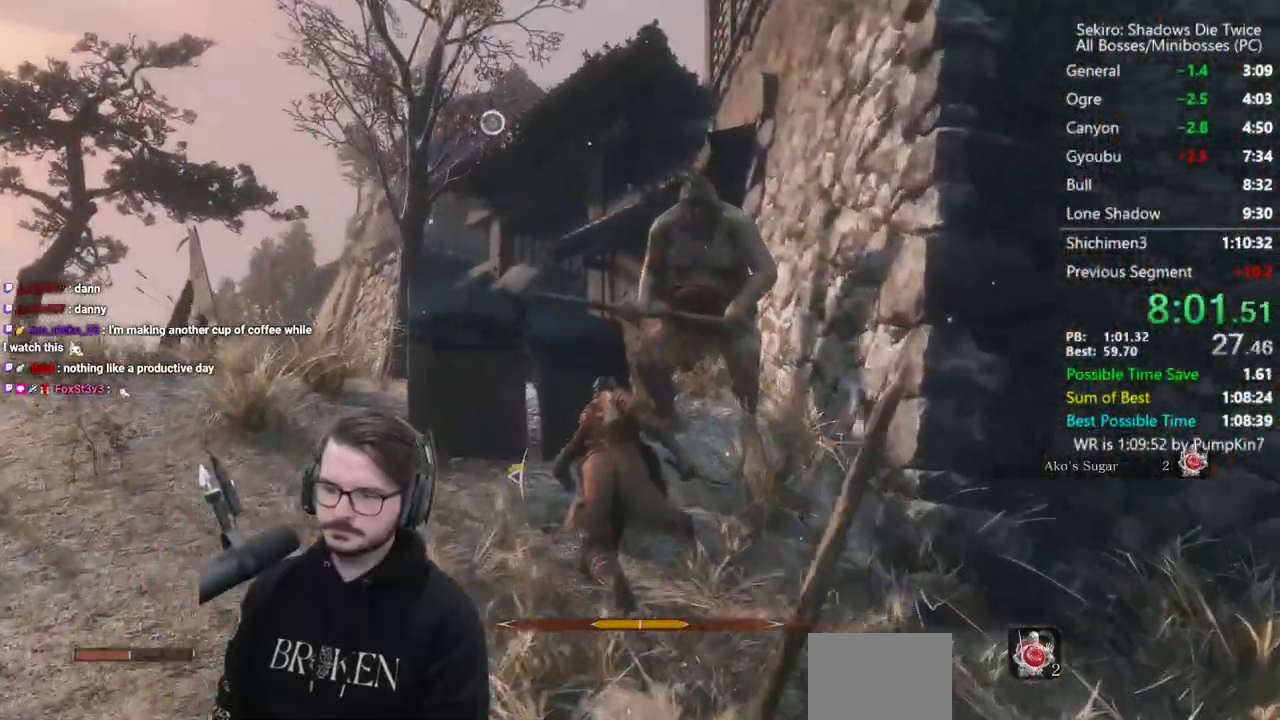
Gameplay with a controller (Xbox layout); each line is a JSON object with the inputs held at the frame after it. "events" lists button and stick changes between this image and that frame as [ms after this image, input, new state], when the widget could be followed in between.
{"buttons": ["B"], "left_stick": "up", "right_stick": "down-right", "events": []}
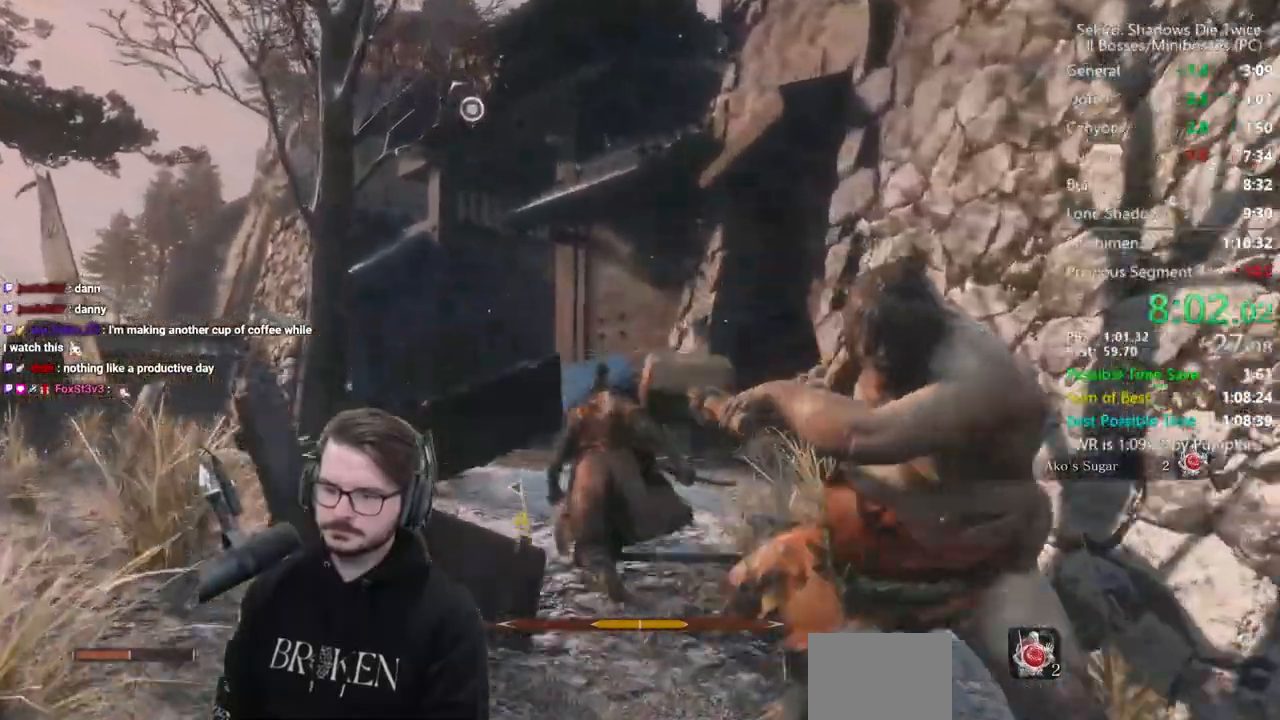
{"buttons": ["B"], "left_stick": "up", "right_stick": "down-right", "events": []}
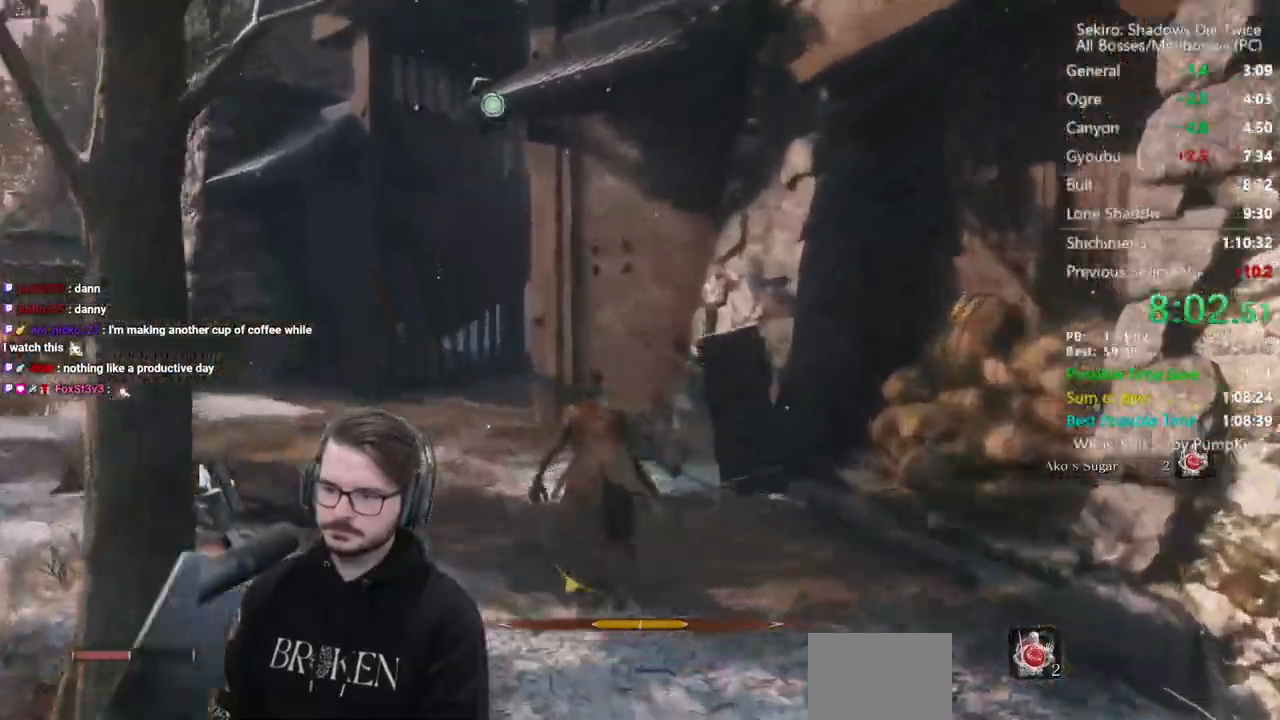
{"buttons": ["B"], "left_stick": "up", "right_stick": "down-right", "events": []}
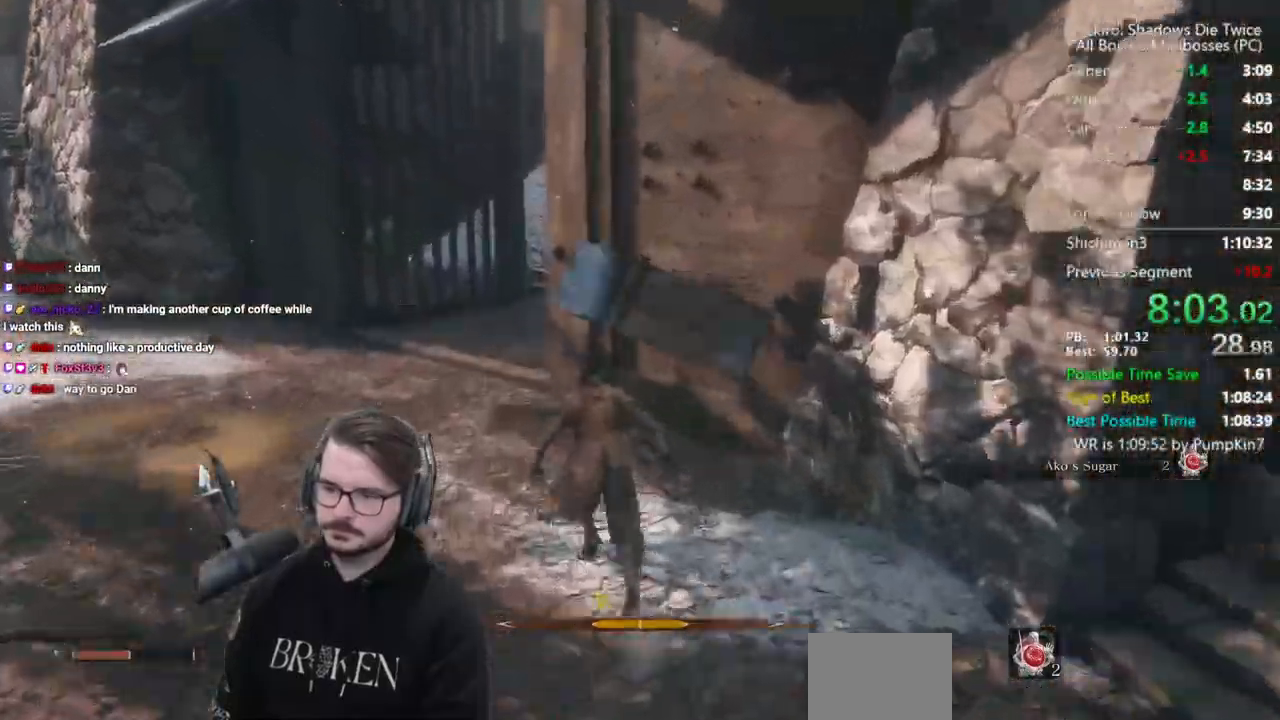
{"buttons": ["B"], "left_stick": "up", "right_stick": "down-right", "events": []}
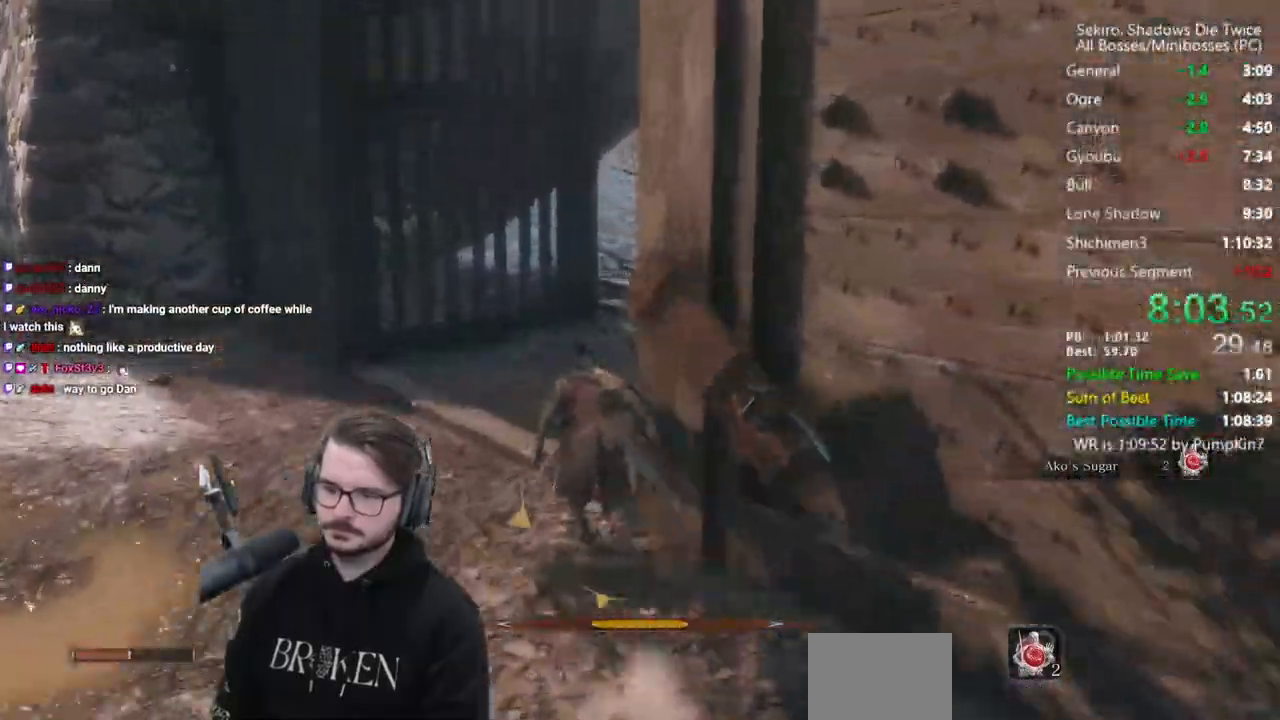
{"buttons": ["B"], "left_stick": "up", "right_stick": "center", "events": [[167, "right_stick", "right"], [367, "right_stick", "center"]]}
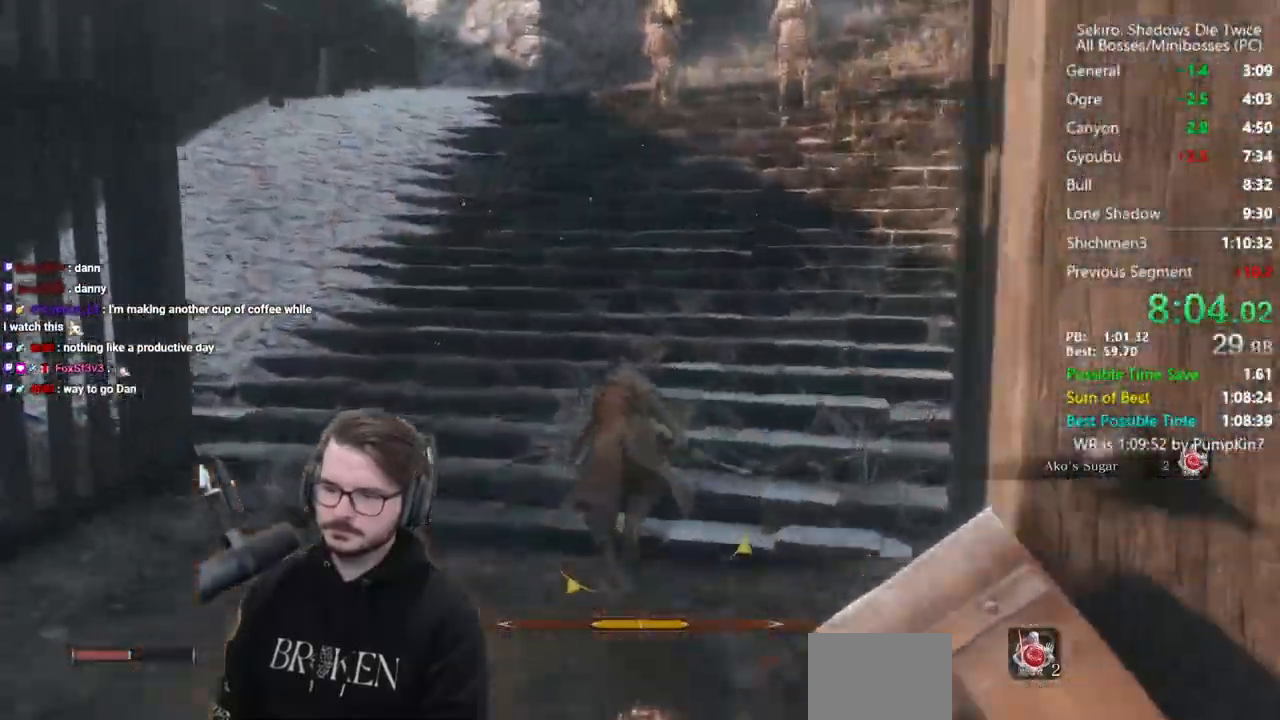
{"buttons": ["B"], "left_stick": "up", "right_stick": "down-right", "events": [[117, "right_stick", "down-right"]]}
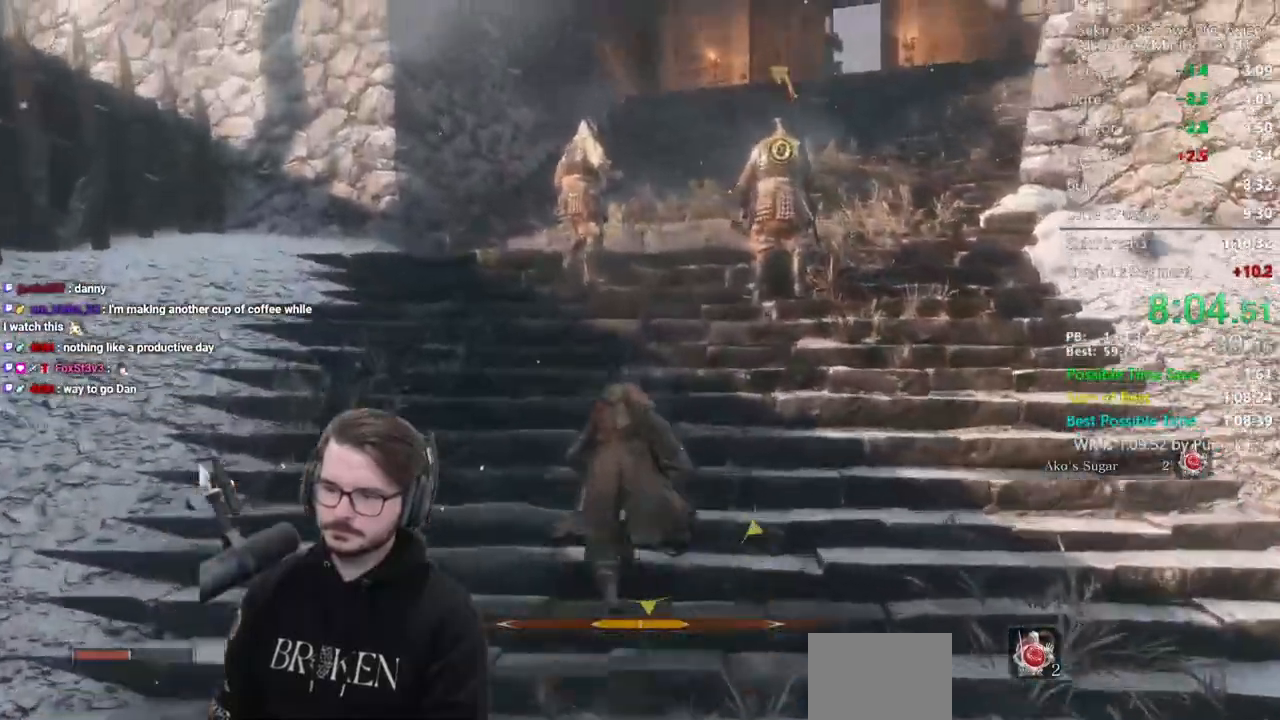
{"buttons": ["B"], "left_stick": "up", "right_stick": "down-right", "events": []}
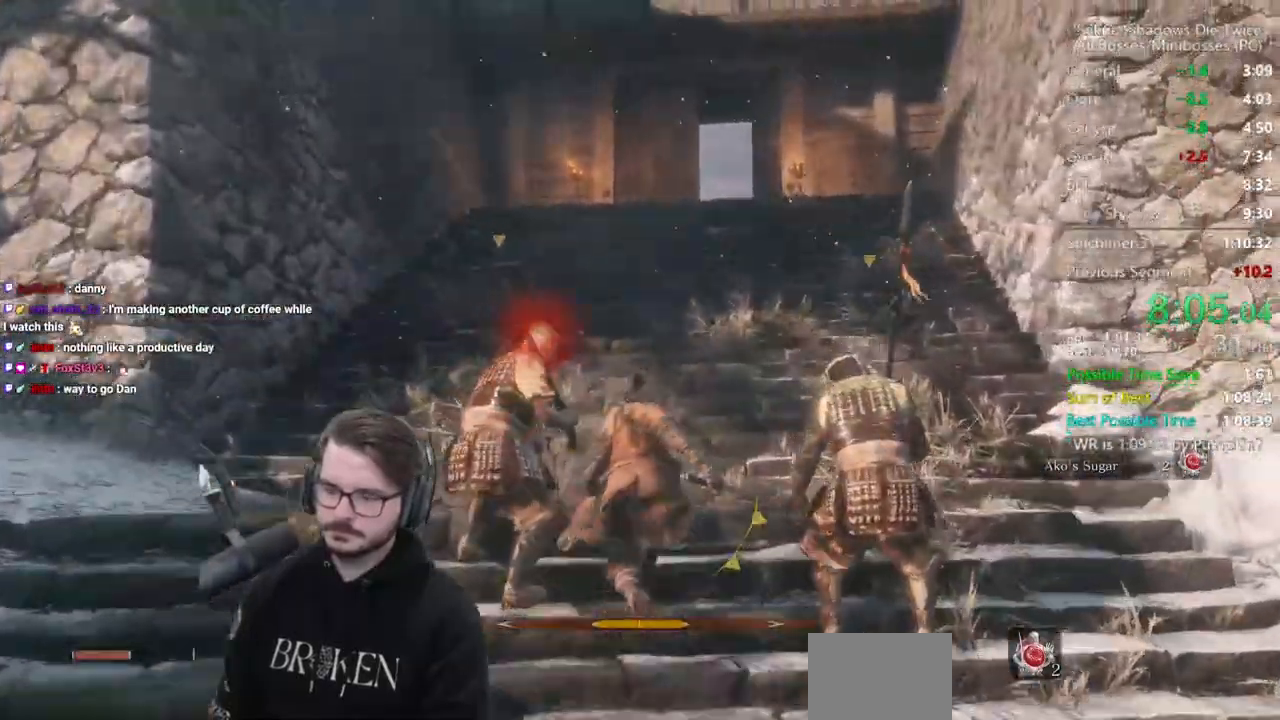
{"buttons": ["B"], "left_stick": "up", "right_stick": "down-right", "events": []}
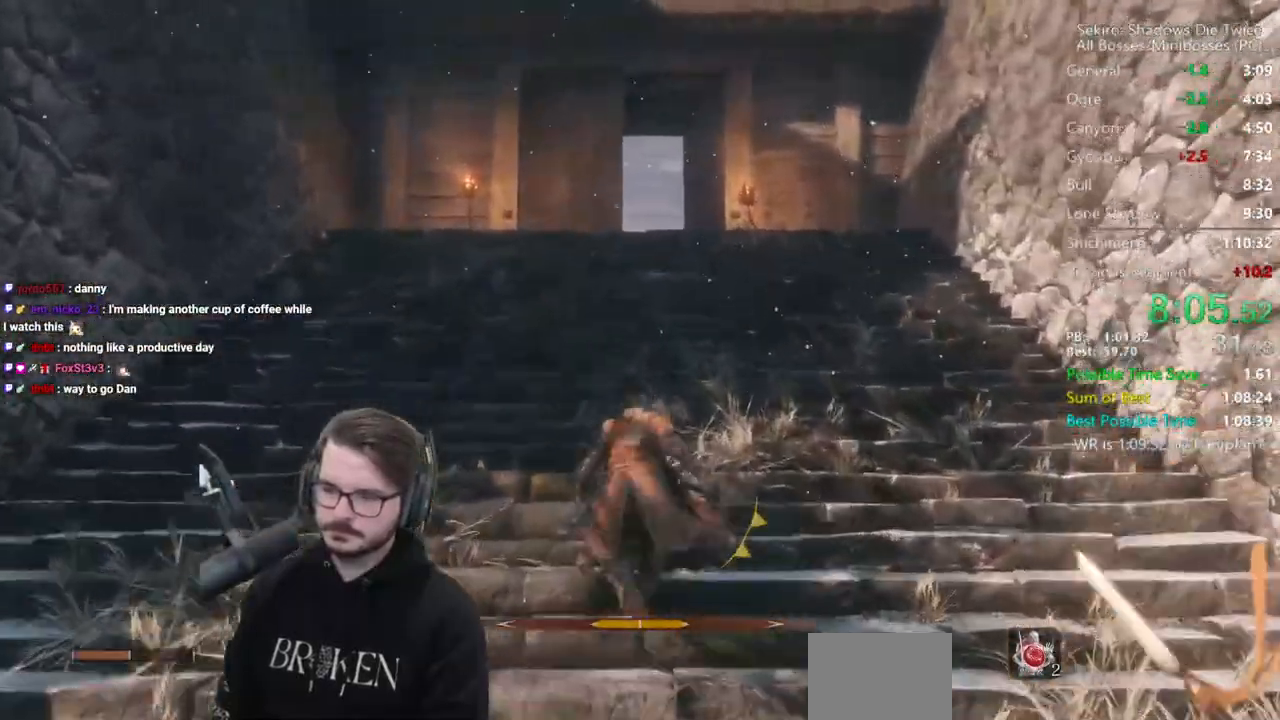
{"buttons": ["B"], "left_stick": "up", "right_stick": "down-right", "events": []}
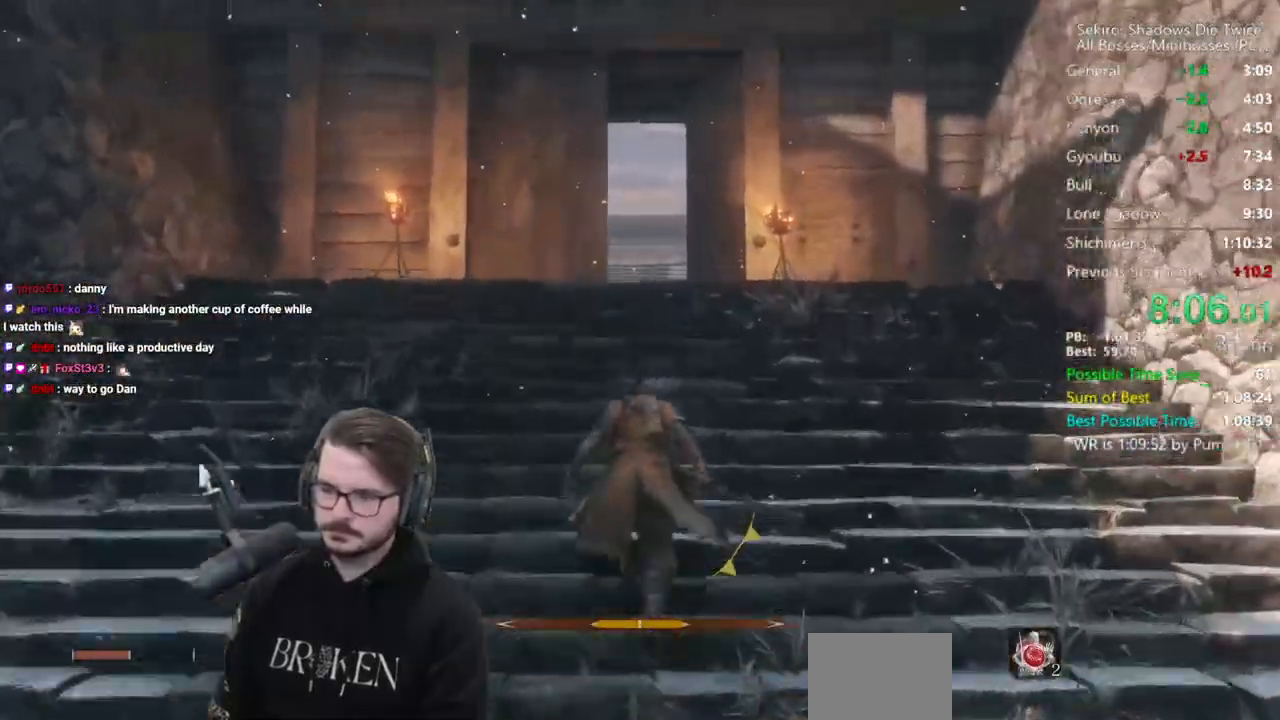
{"buttons": ["B"], "left_stick": "up", "right_stick": "down", "events": [[33, "right_stick", "down"]]}
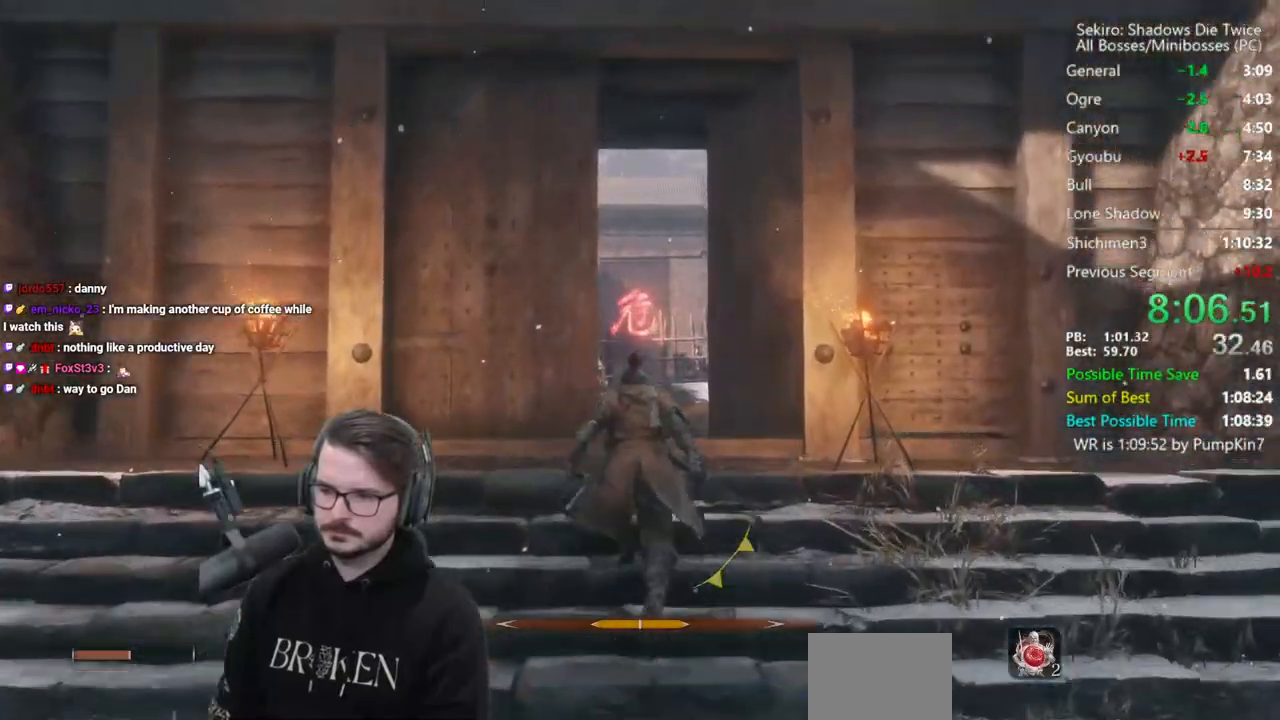
{"buttons": ["B"], "left_stick": "up", "right_stick": "down", "events": []}
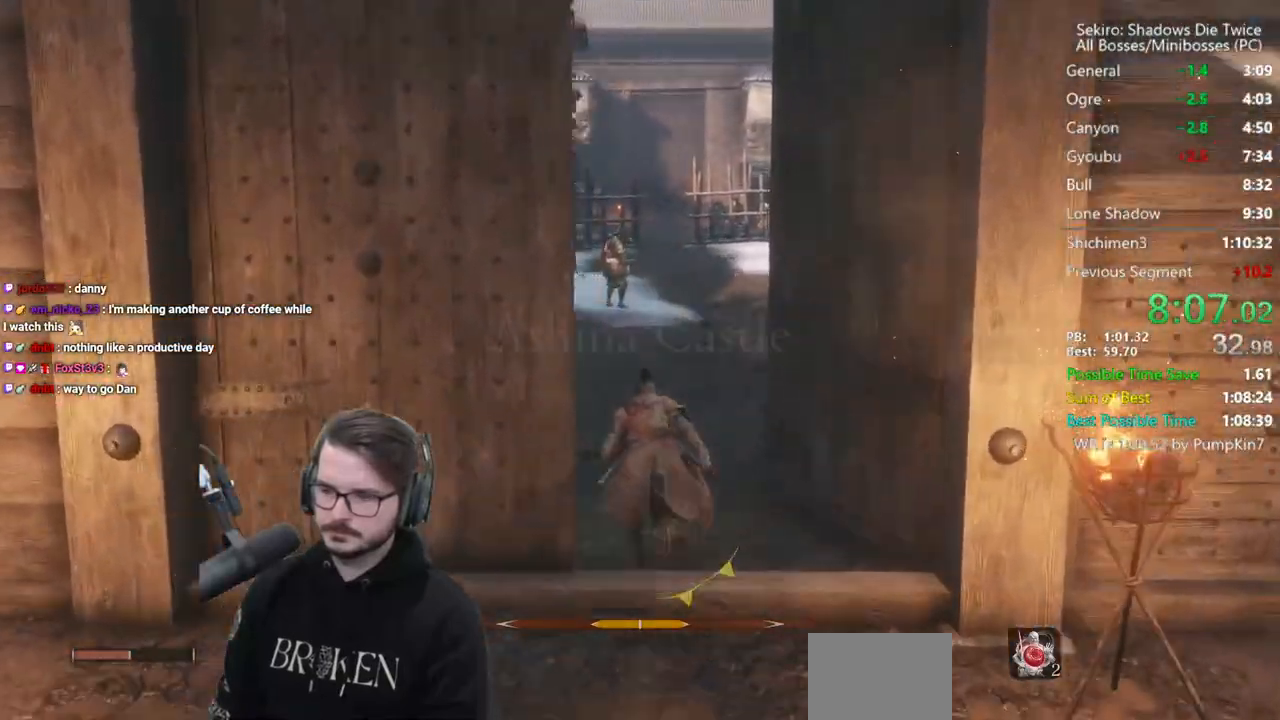
{"buttons": ["B"], "left_stick": "up", "right_stick": "down", "events": []}
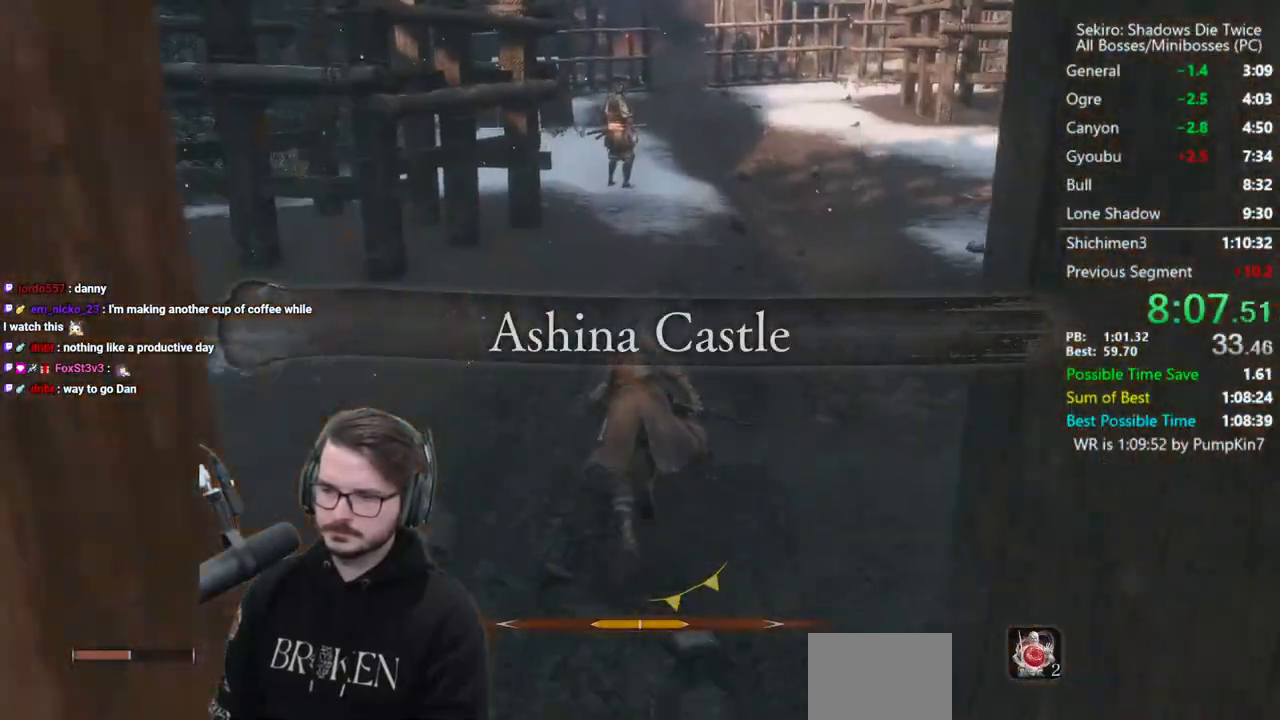
{"buttons": ["B"], "left_stick": "up", "right_stick": "center", "events": [[467, "right_stick", "center"]]}
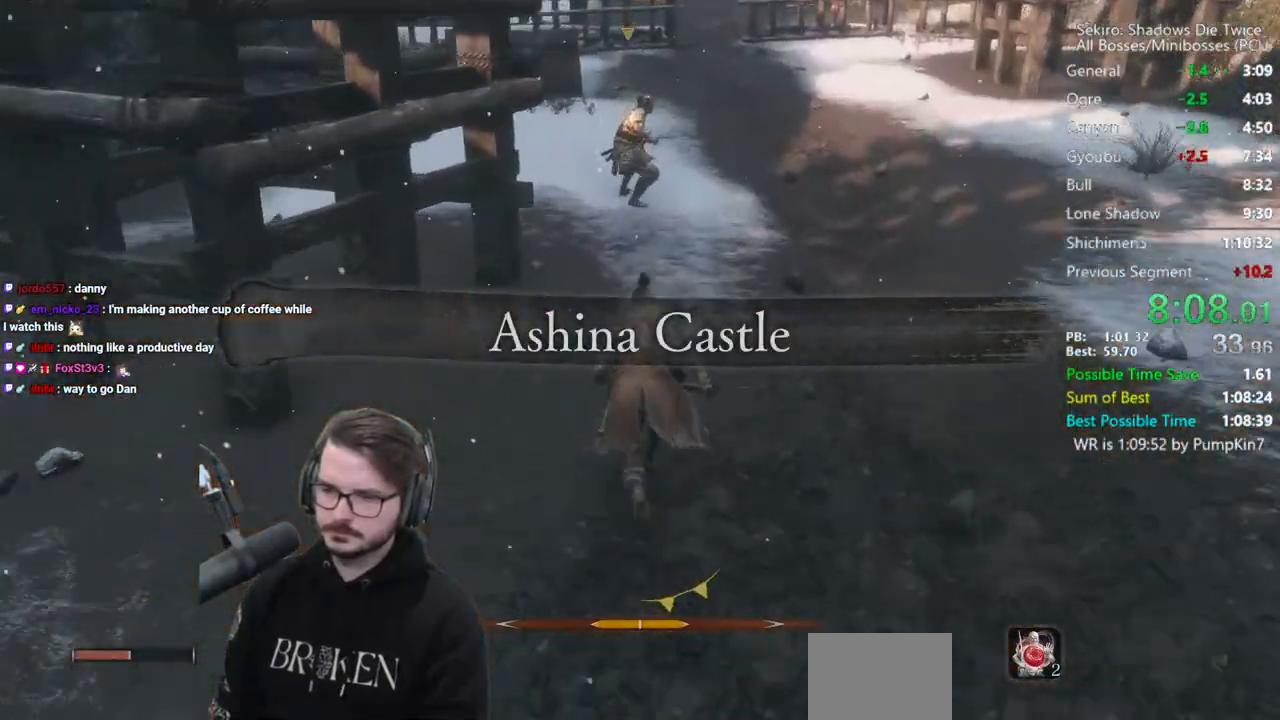
{"buttons": ["B"], "left_stick": "up", "right_stick": "center", "events": [[233, "A", "down"], [333, "A", "up"]]}
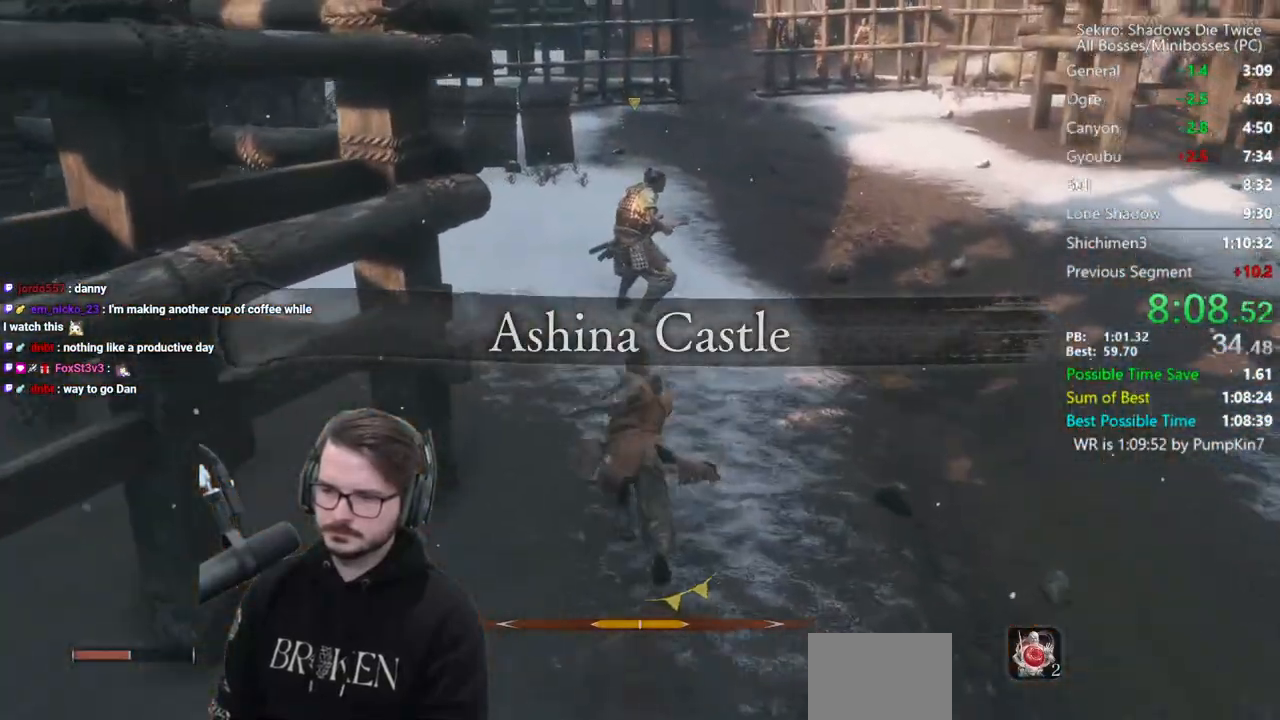
{"buttons": ["B"], "left_stick": "up", "right_stick": "right", "events": [[300, "right_stick", "right"]]}
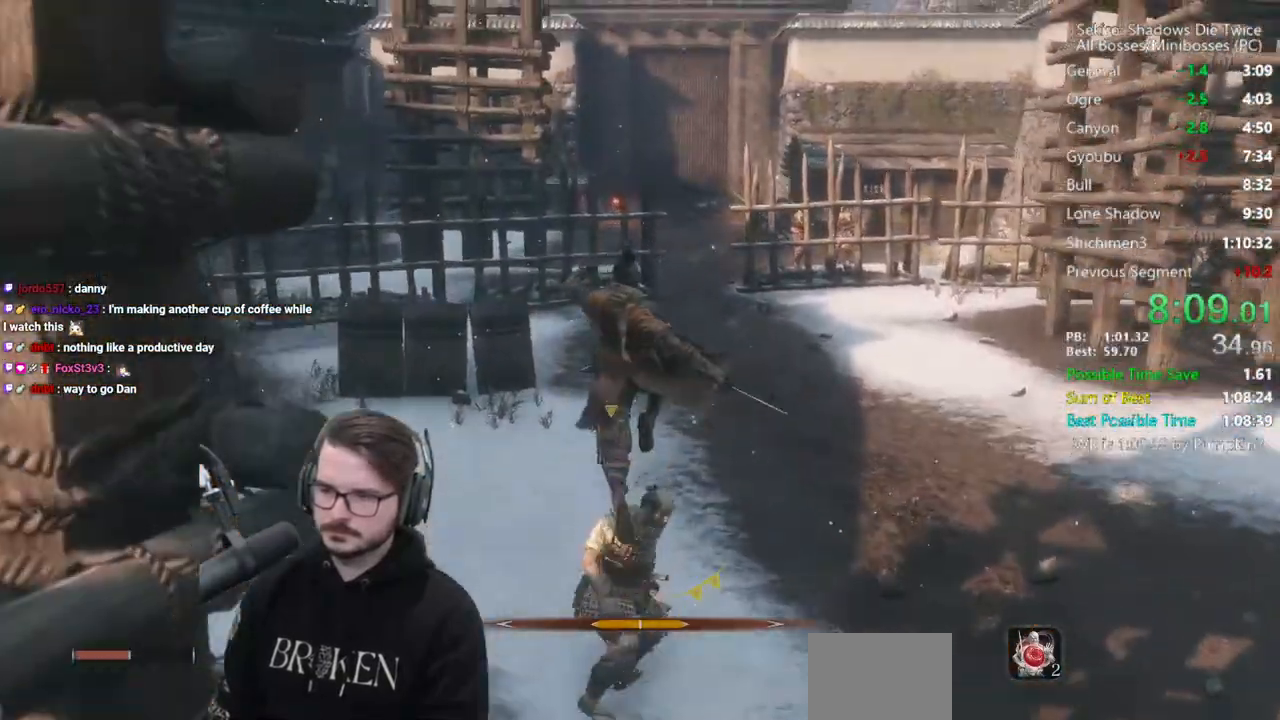
{"buttons": ["B"], "left_stick": "up", "right_stick": "down-right", "events": [[467, "right_stick", "down-right"]]}
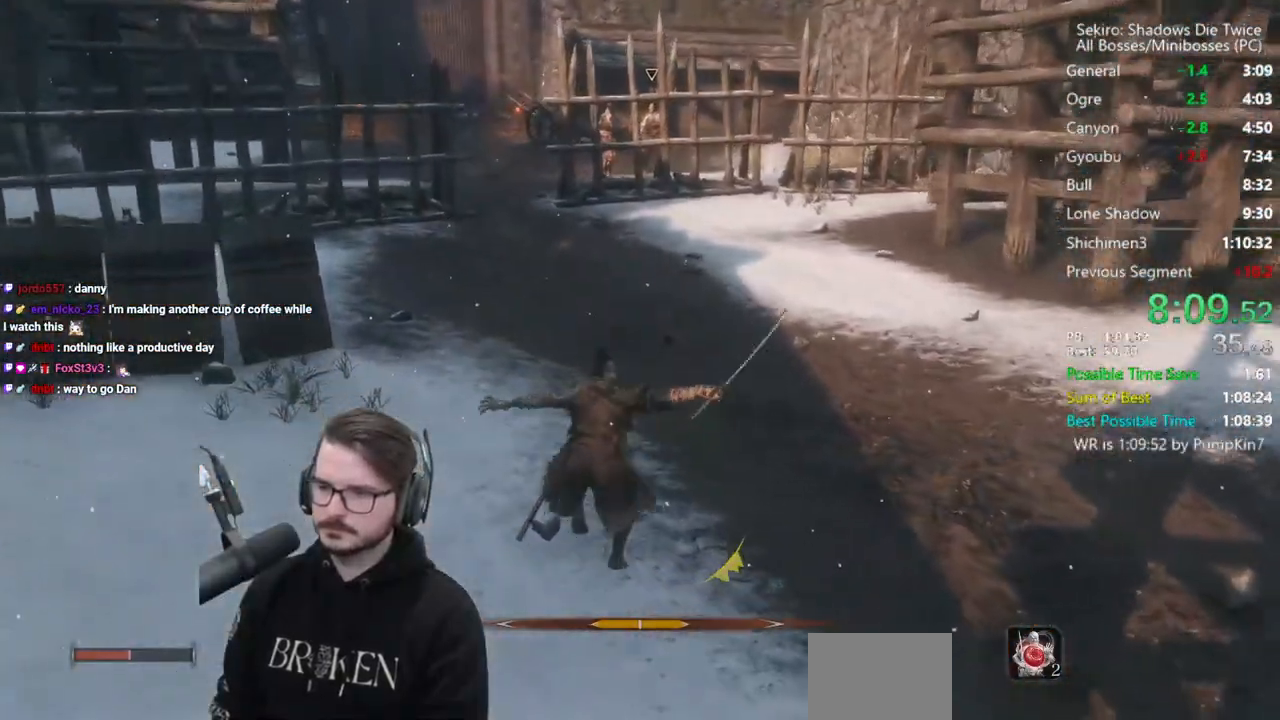
{"buttons": ["B"], "left_stick": "up", "right_stick": "down", "events": [[383, "right_stick", "down"]]}
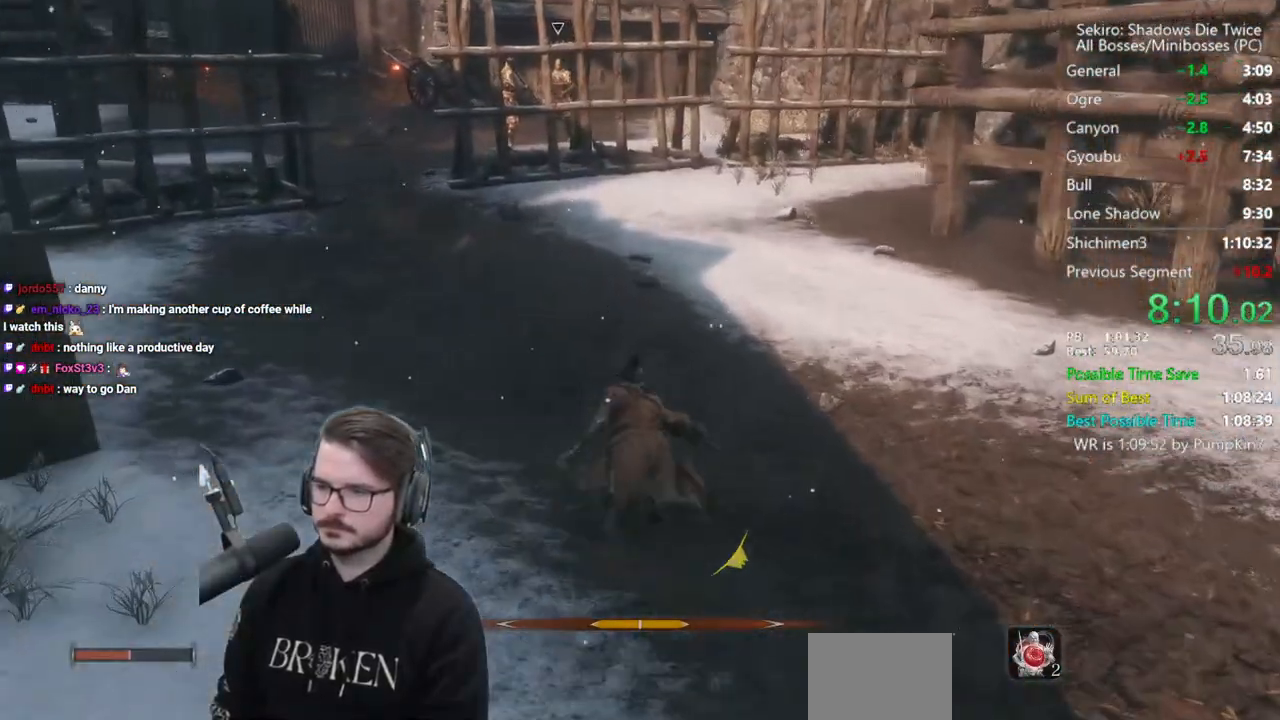
{"buttons": ["B"], "left_stick": "up", "right_stick": "down", "events": []}
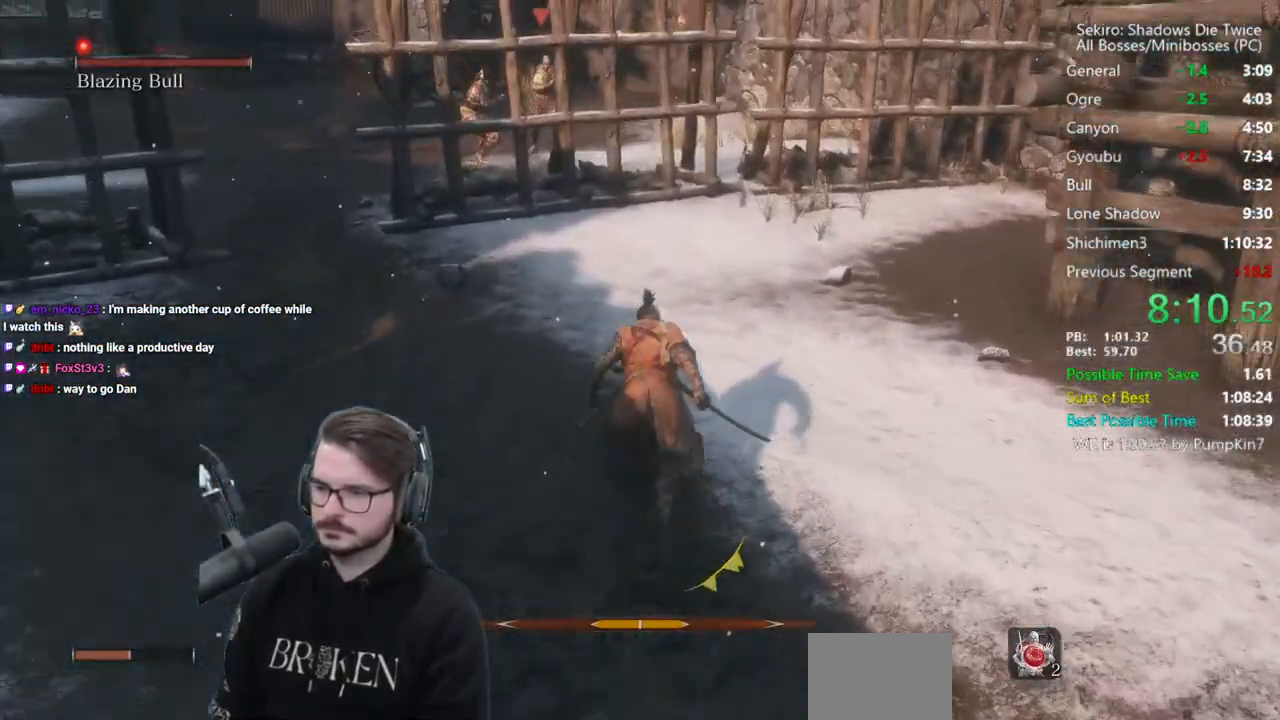
{"buttons": [], "left_stick": "center", "right_stick": "right", "events": [[67, "DPAD_UP", "down"], [100, "B", "up"], [167, "DPAD_UP", "up"], [167, "left_stick", "center"], [200, "right_stick", "right"]]}
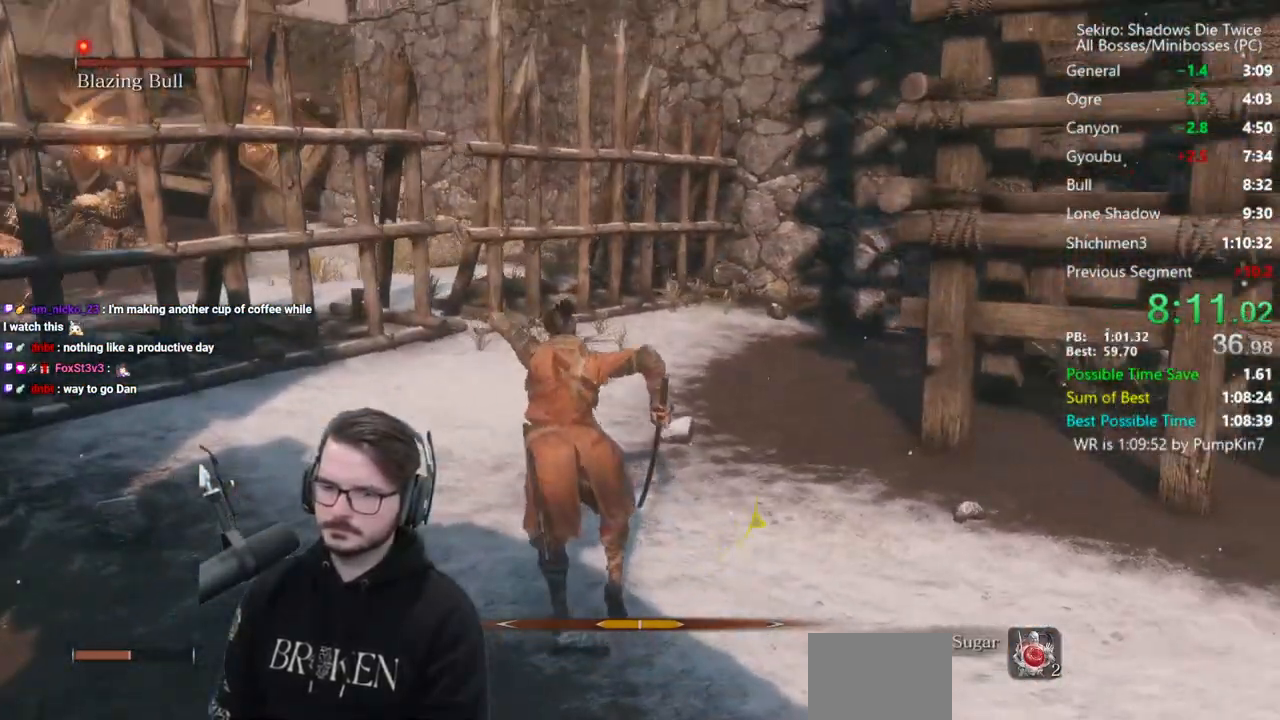
{"buttons": [], "left_stick": "left", "right_stick": "center", "events": [[33, "right_stick", "center"], [67, "left_stick", "left"]]}
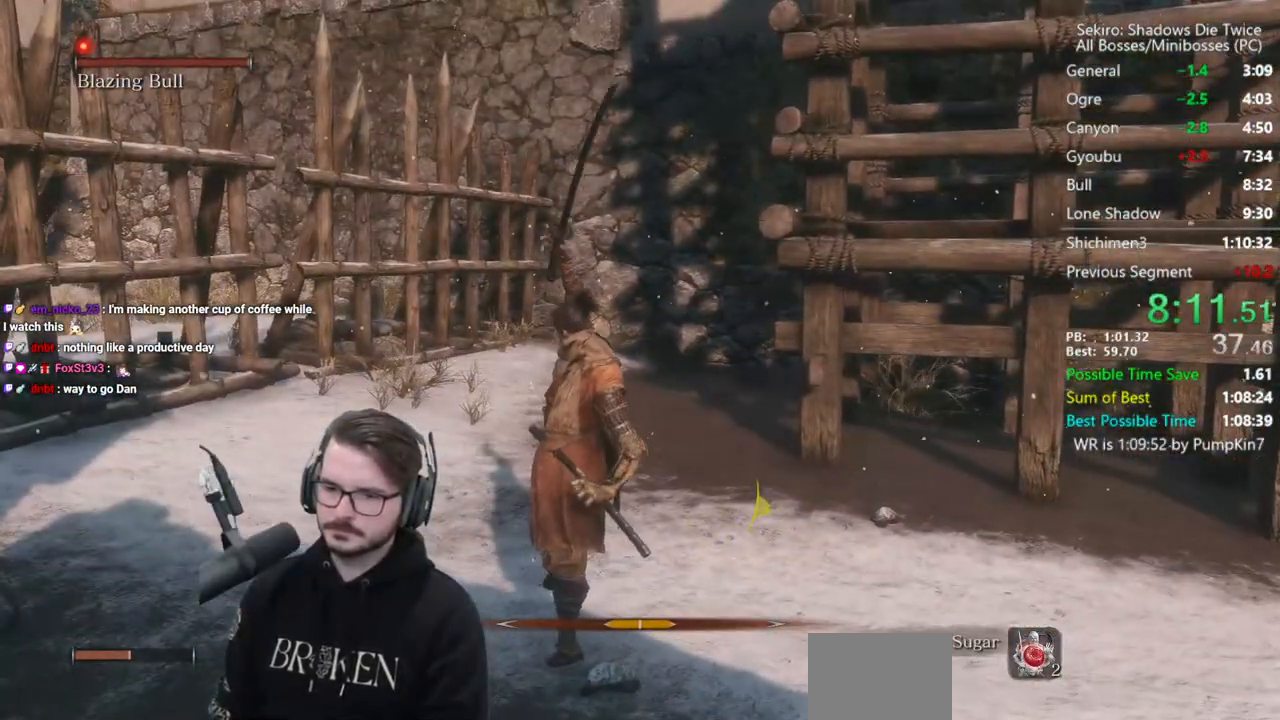
{"buttons": ["B"], "left_stick": "left", "right_stick": "center", "events": [[333, "B", "down"]]}
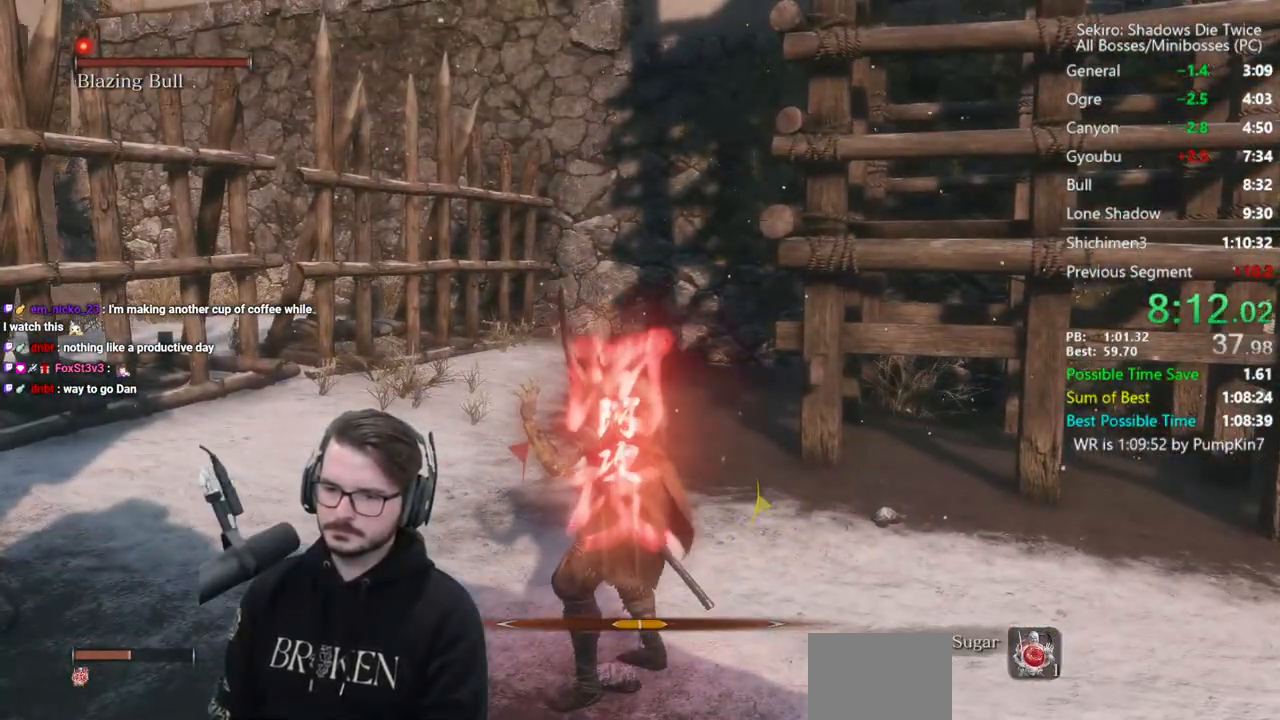
{"buttons": ["B"], "left_stick": "left", "right_stick": "center", "events": []}
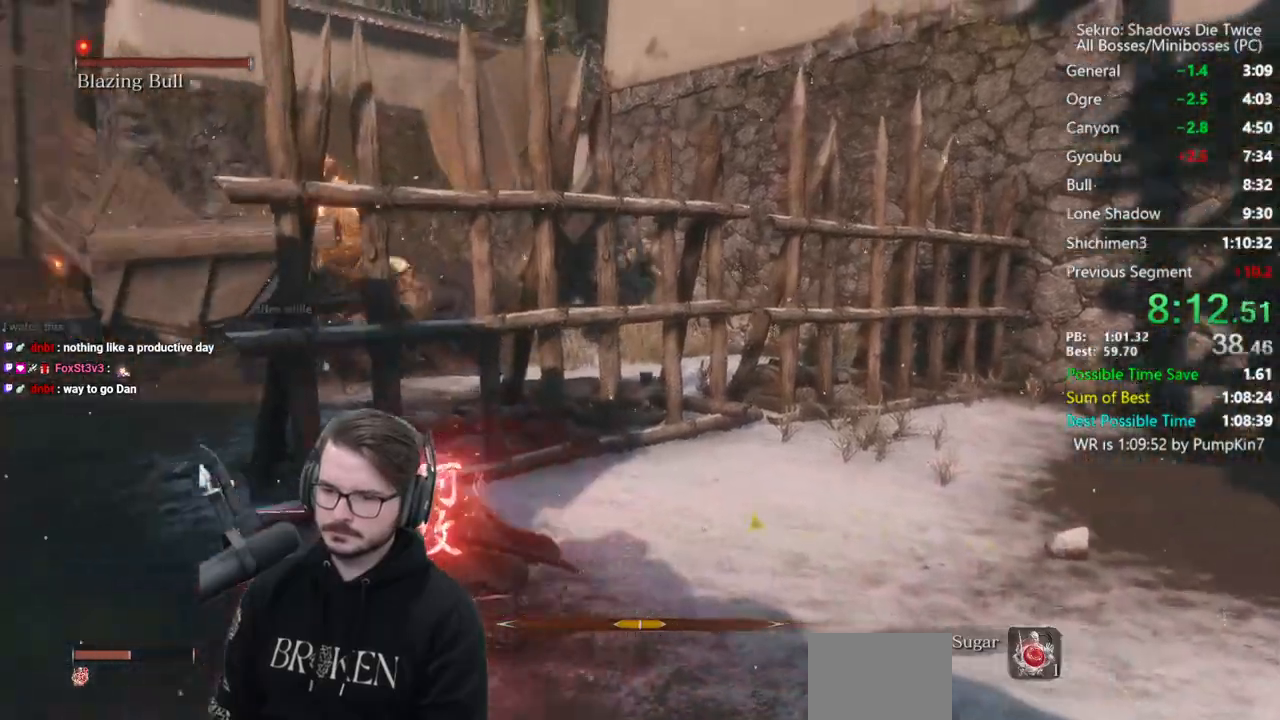
{"buttons": ["B"], "left_stick": "up-right", "right_stick": "center", "events": [[467, "left_stick", "up-right"]]}
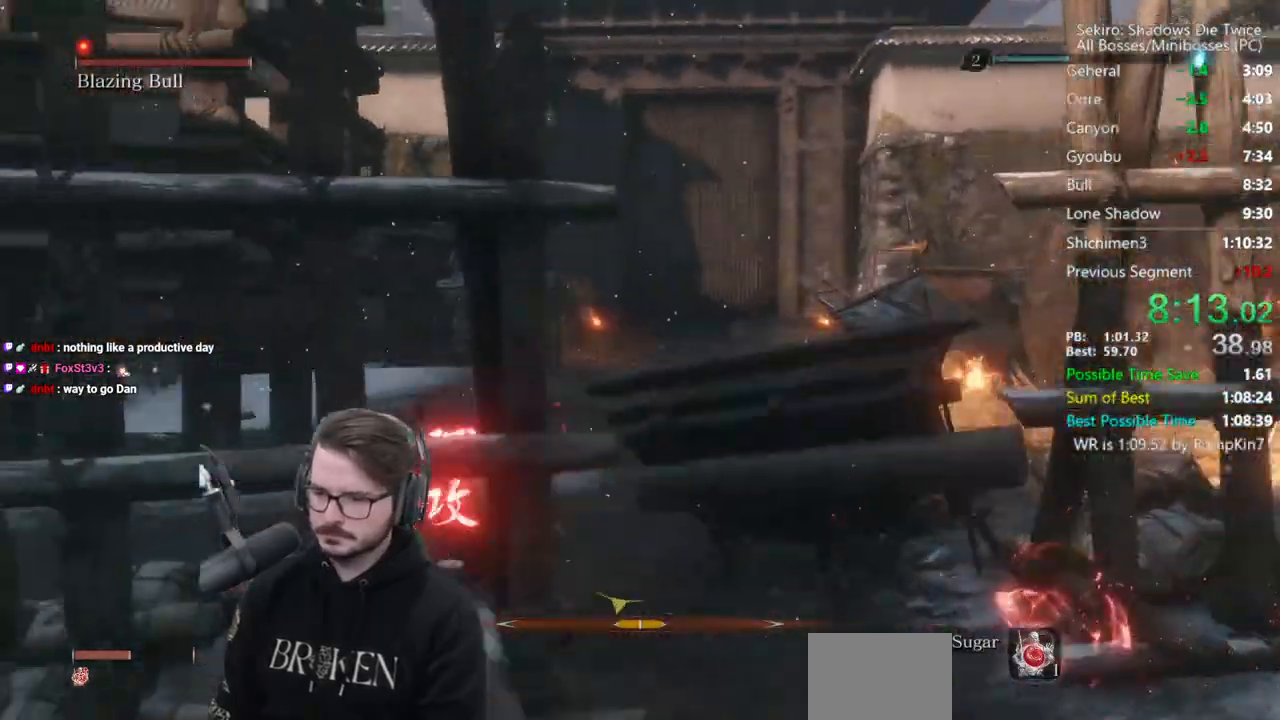
{"buttons": ["R1"], "left_stick": "up", "right_stick": "down-right", "events": [[17, "right_stick", "down-right"], [67, "B", "up"], [67, "L1", "down"], [250, "L1", "up"], [267, "L1", "down"], [333, "left_stick", "up"], [433, "L1", "up"], [500, "R1", "down"]]}
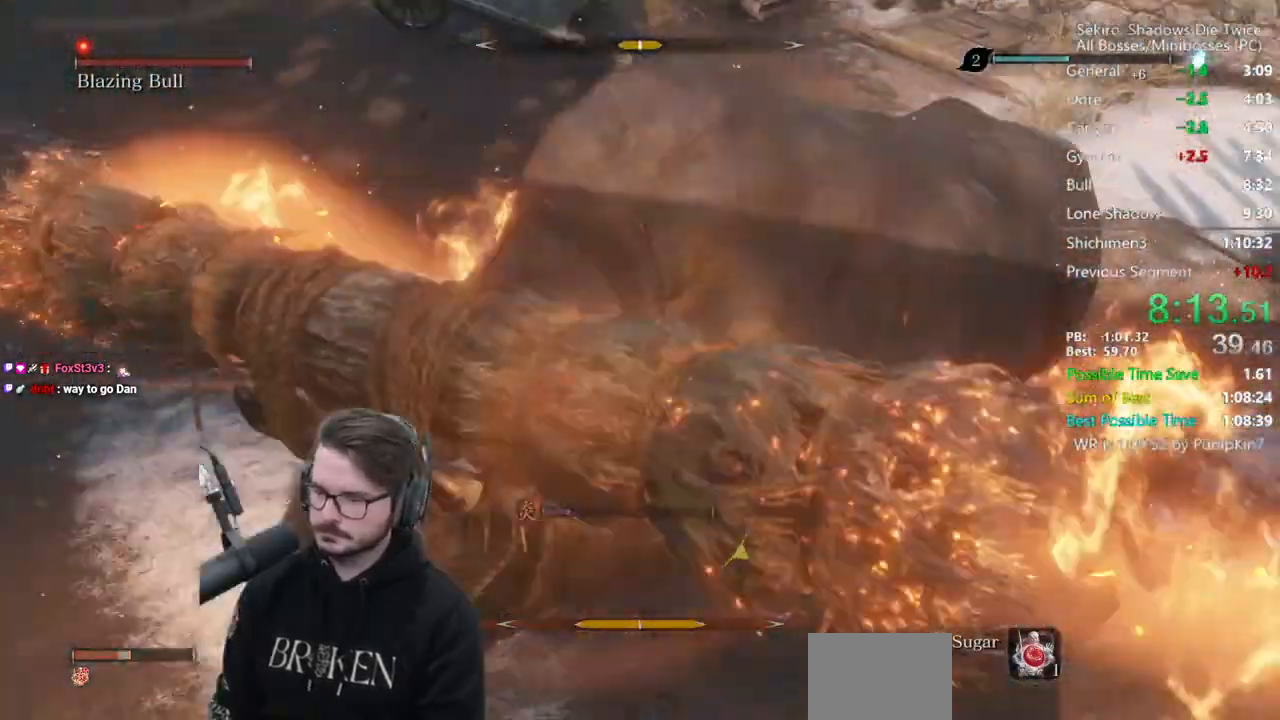
{"buttons": [], "left_stick": "up", "right_stick": "center", "events": [[67, "R1", "up"], [67, "right_stick", "center"], [167, "R1", "down"], [233, "R1", "up"], [233, "right_stick", "down"], [300, "R1", "down"], [400, "R1", "up"], [433, "right_stick", "center"]]}
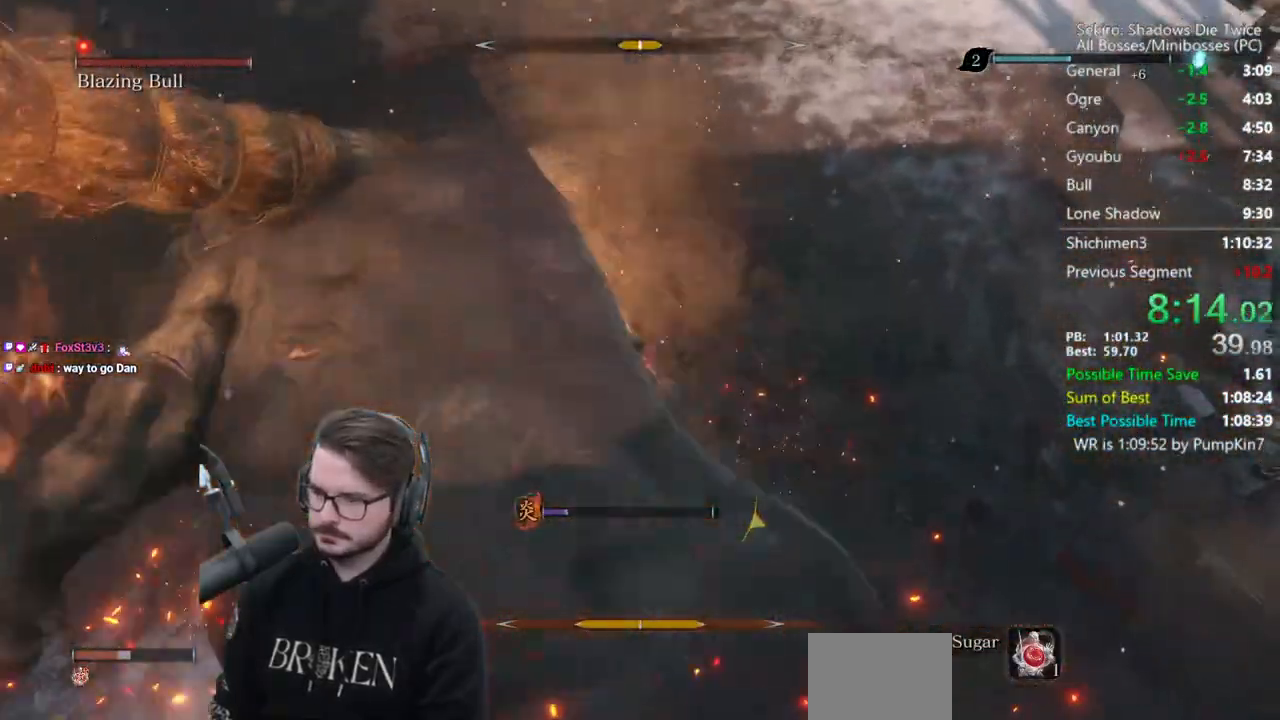
{"buttons": ["R1"], "left_stick": "up-left", "right_stick": "left", "events": [[133, "right_stick", "left"], [467, "R1", "down"], [467, "left_stick", "up-left"]]}
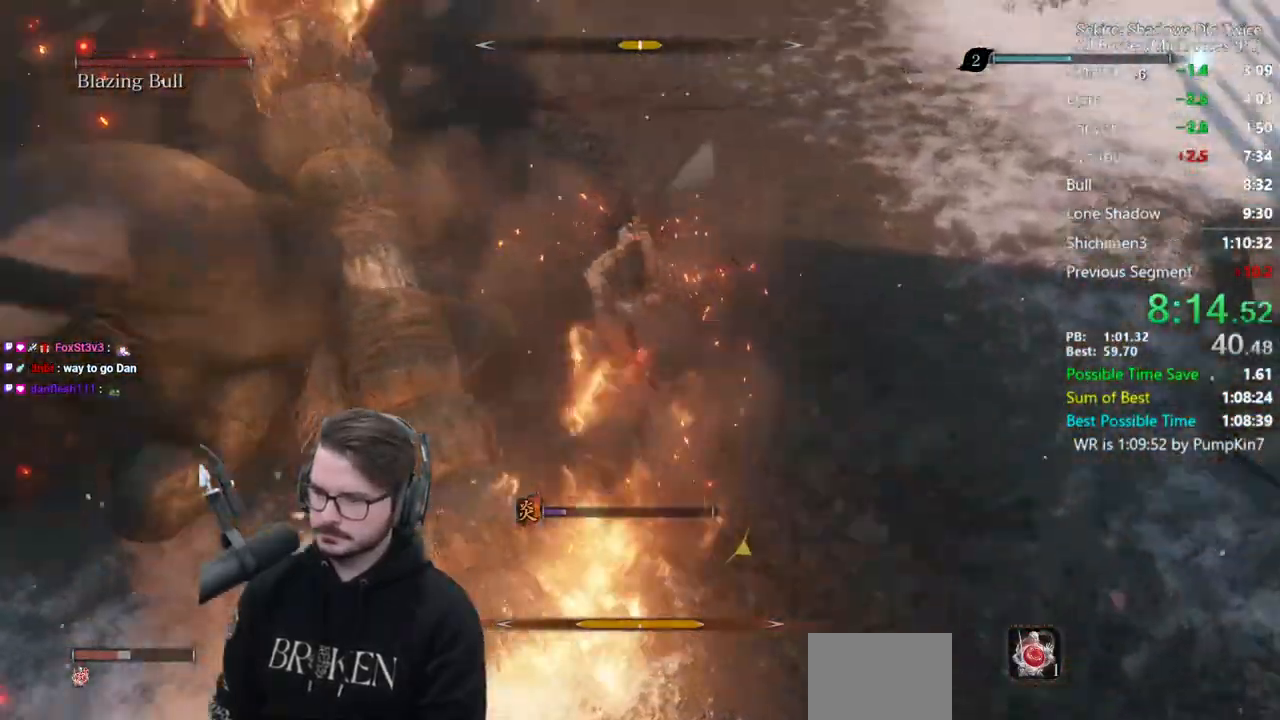
{"buttons": [], "left_stick": "up", "right_stick": "center", "events": [[67, "R1", "up"], [67, "right_stick", "center"], [133, "R1", "down"], [200, "right_stick", "left"], [233, "R1", "up"], [367, "right_stick", "center"], [450, "left_stick", "up"]]}
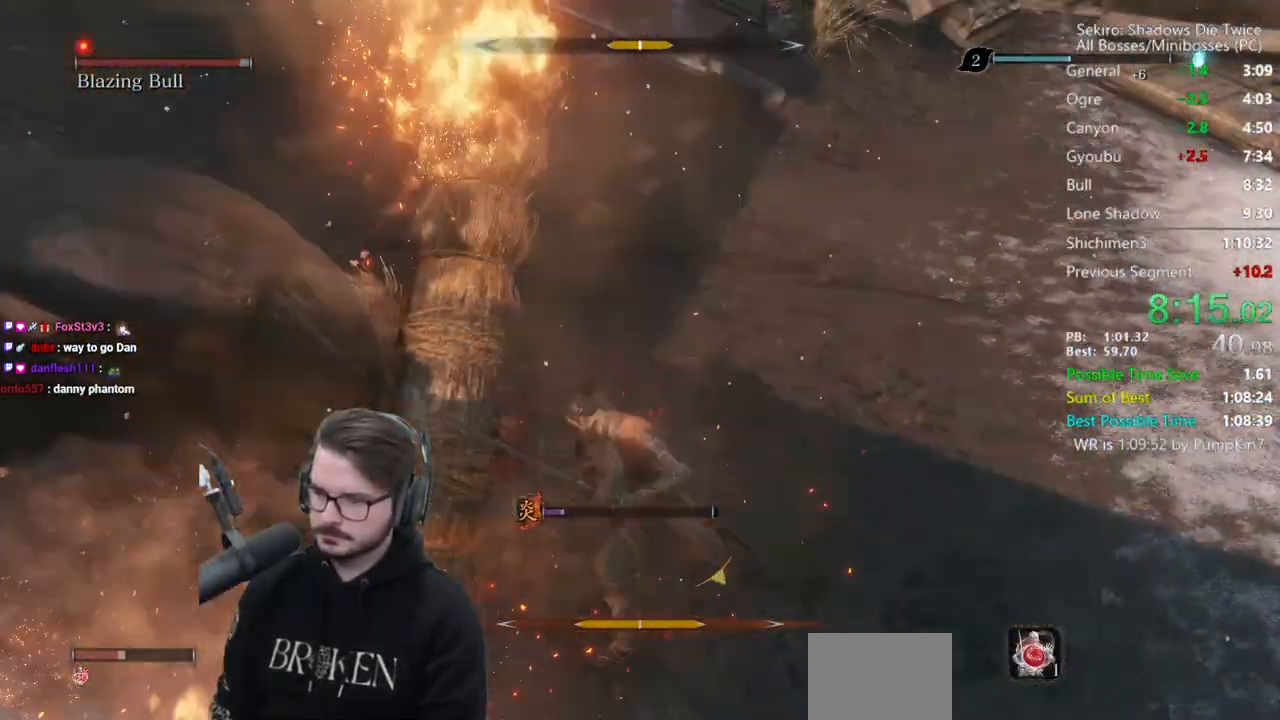
{"buttons": ["R3"], "left_stick": "up", "right_stick": "center", "events": [[67, "R1", "down"], [167, "R1", "up"], [233, "R1", "down"], [367, "R1", "up"], [433, "R3", "down"]]}